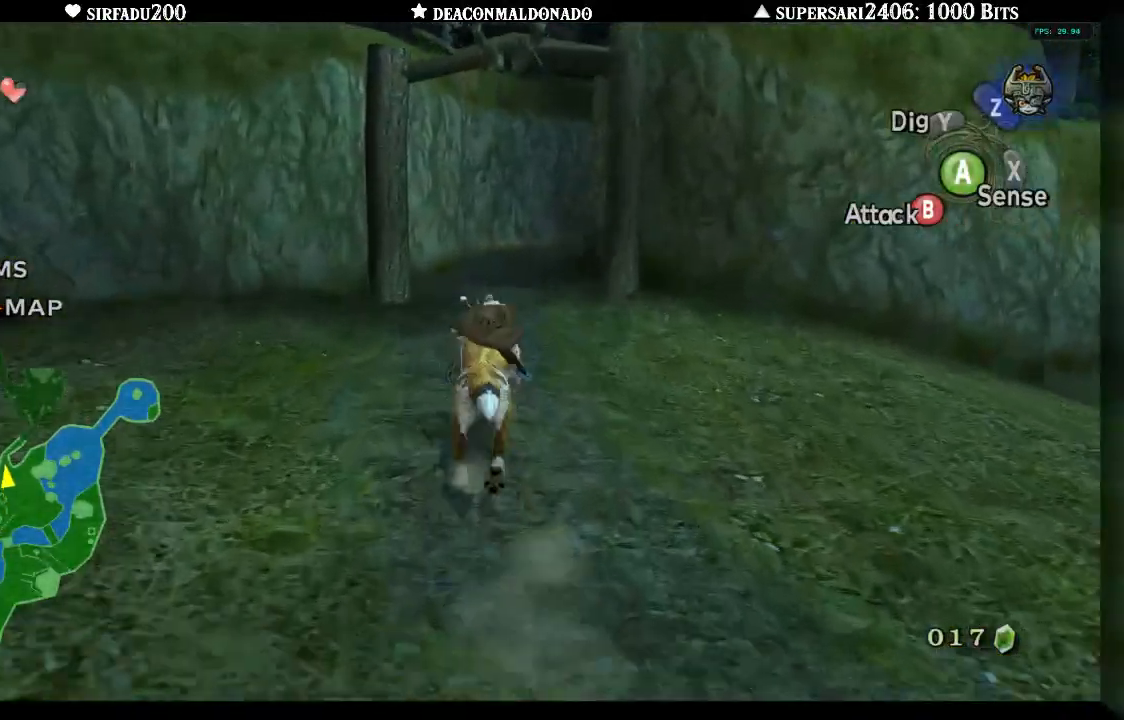
Gameplay with a controller (Nintendo layout); each line is a JSON object with the inputs held at the frame after it. "events" lists button and stick changes between this image and that frame as [ms after this image, input, new state], when the widget could be followed in between. Not read: L3 R3.
{"buttons": [], "left_stick": "up", "right_stick": "center", "events": [[83, "A", "down"], [167, "A", "up"], [250, "A", "down"], [333, "A", "up"], [417, "A", "down"], [483, "A", "up"]]}
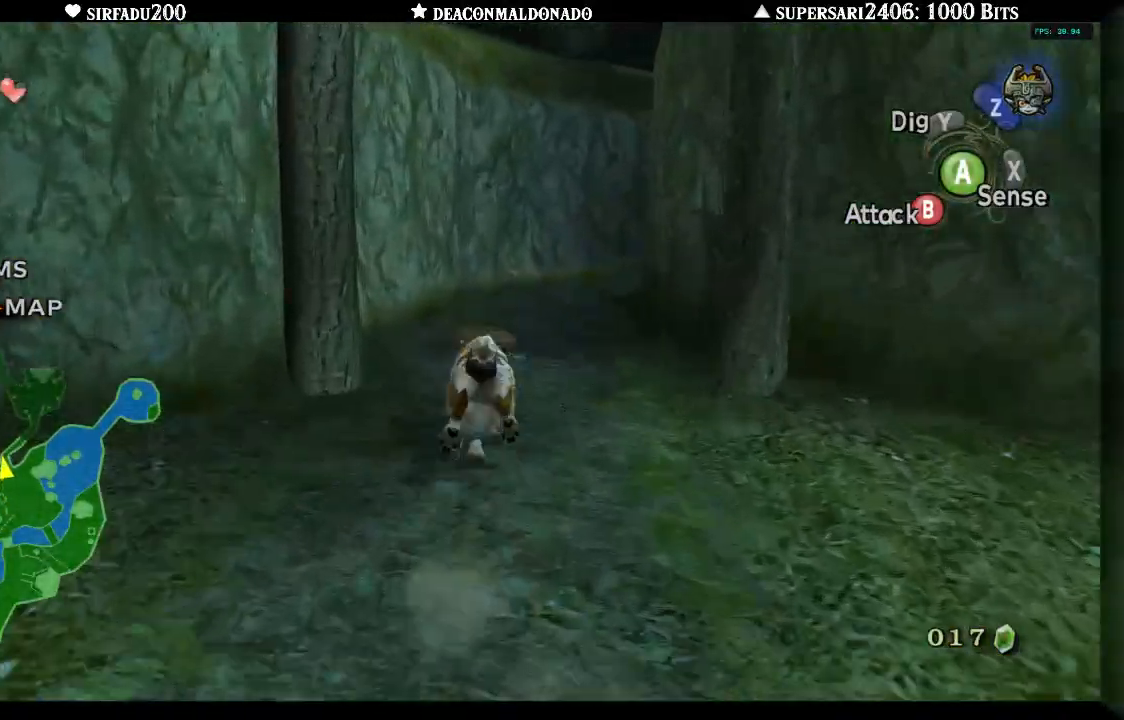
{"buttons": [], "left_stick": "up-right", "right_stick": "center", "events": [[67, "A", "down"], [133, "A", "up"], [217, "A", "down"], [300, "A", "up"], [350, "left_stick", "up-right"], [383, "A", "down"], [467, "A", "up"]]}
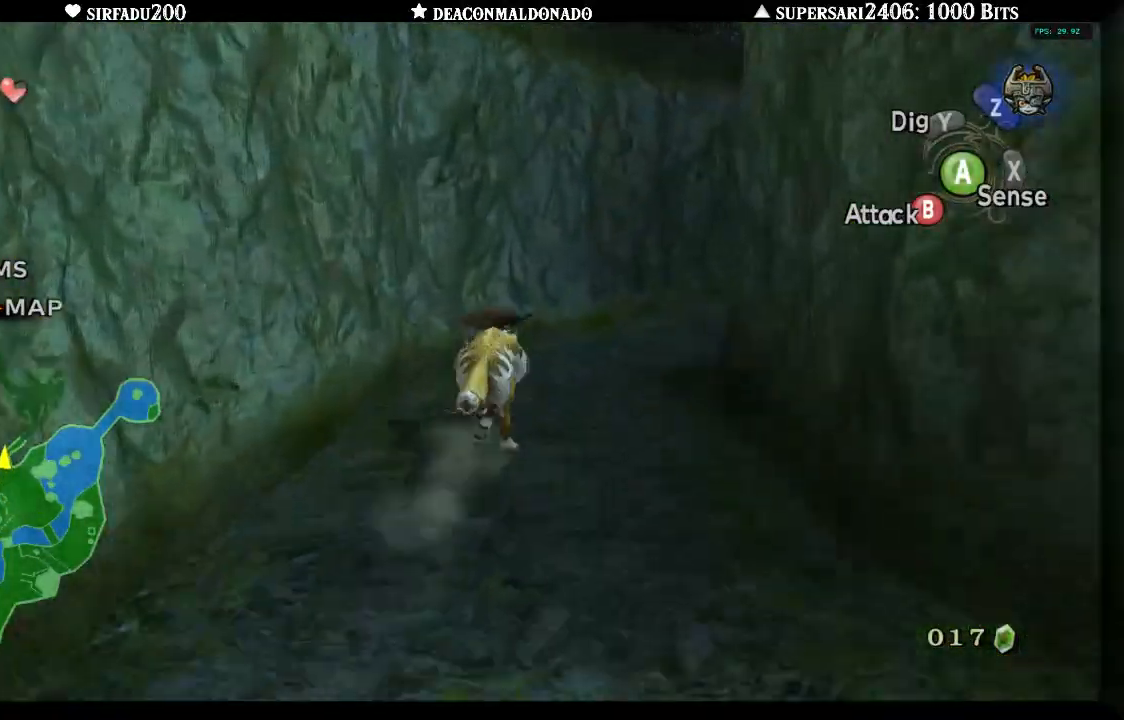
{"buttons": [], "left_stick": "up-right", "right_stick": "center", "events": [[33, "A", "down"], [100, "A", "up"], [183, "A", "down"], [283, "A", "up"], [350, "A", "down"], [450, "A", "up"]]}
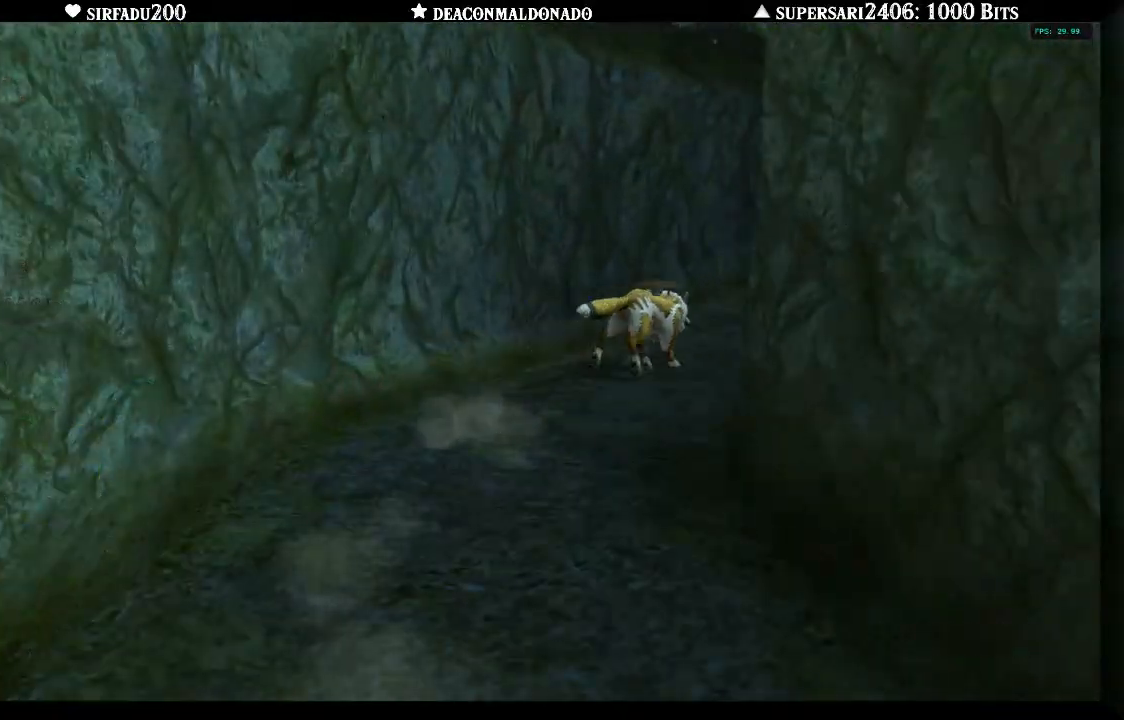
{"buttons": [], "left_stick": "center", "right_stick": "center", "events": [[267, "left_stick", "center"]]}
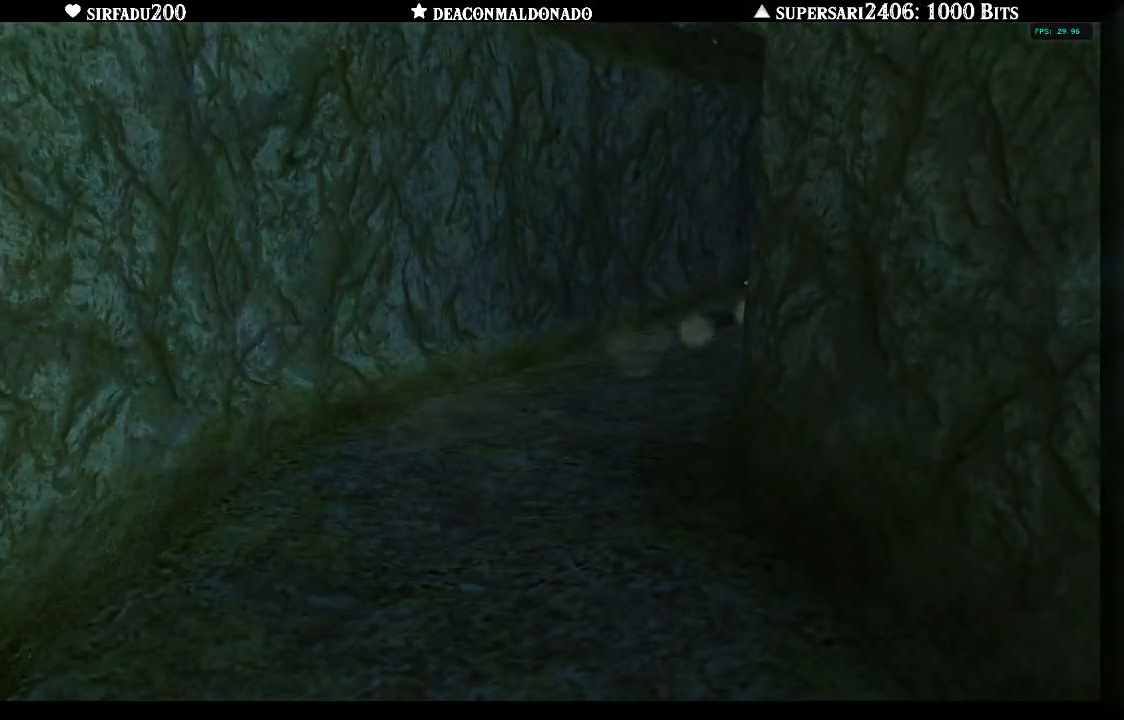
{"buttons": [], "left_stick": "center", "right_stick": "center", "events": []}
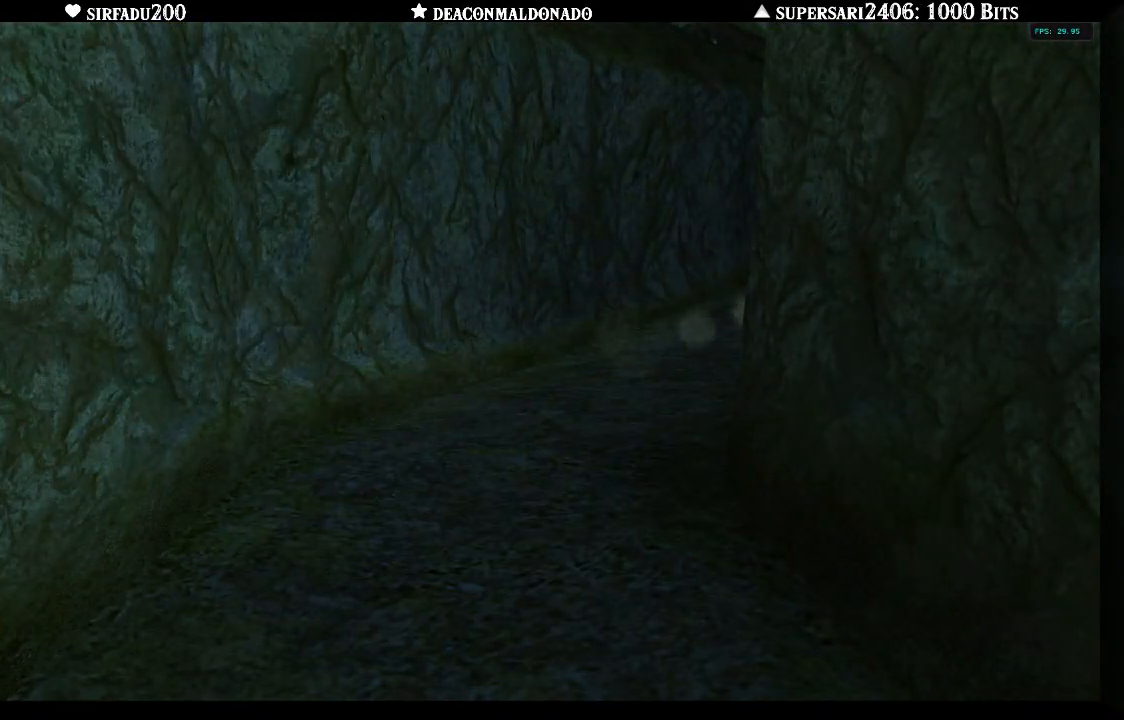
{"buttons": [], "left_stick": "center", "right_stick": "center", "events": []}
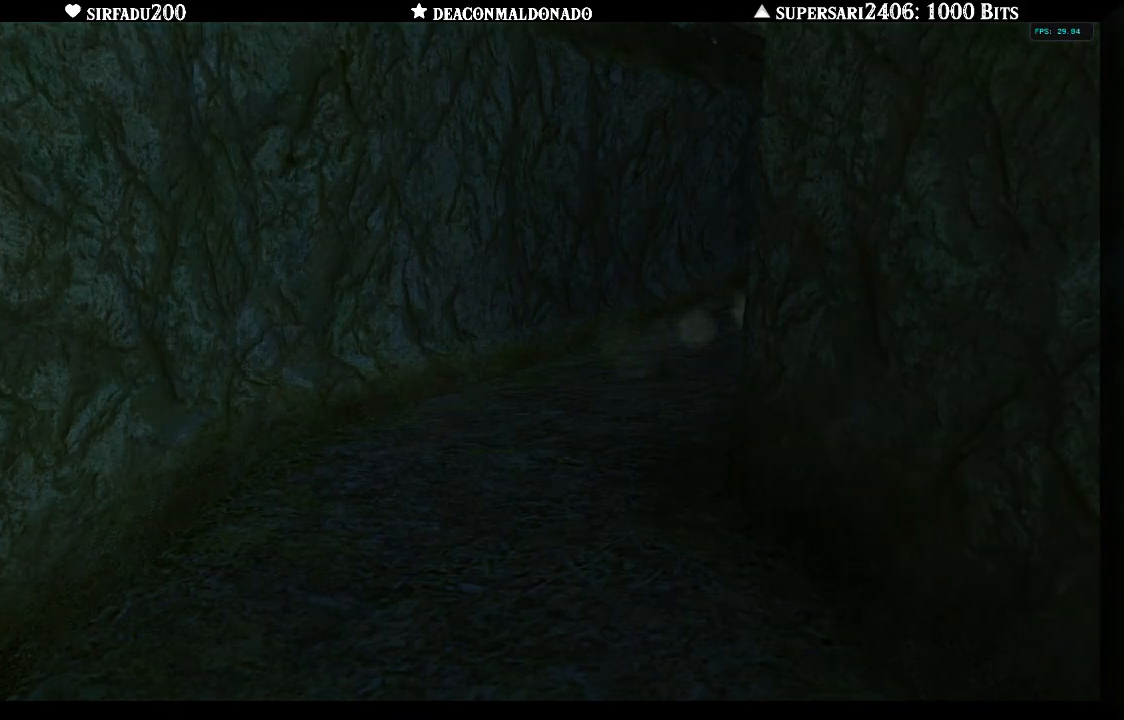
{"buttons": [], "left_stick": "center", "right_stick": "center", "events": []}
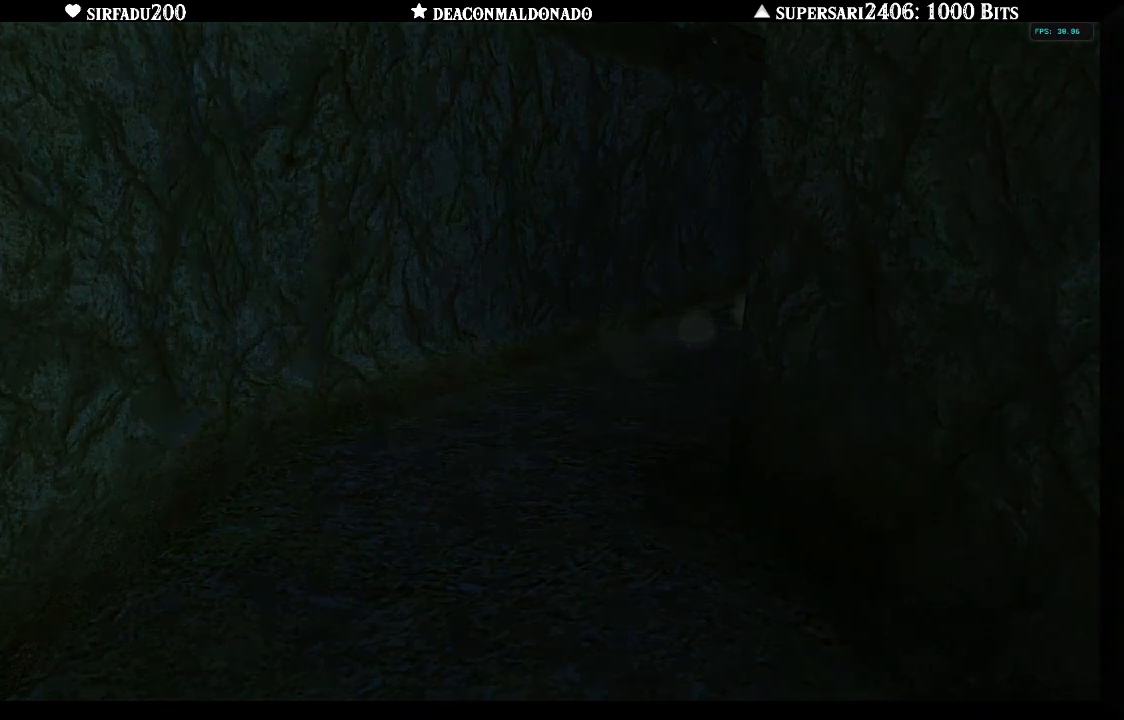
{"buttons": ["A"], "left_stick": "right", "right_stick": "center", "events": [[183, "left_stick", "right"], [467, "A", "down"]]}
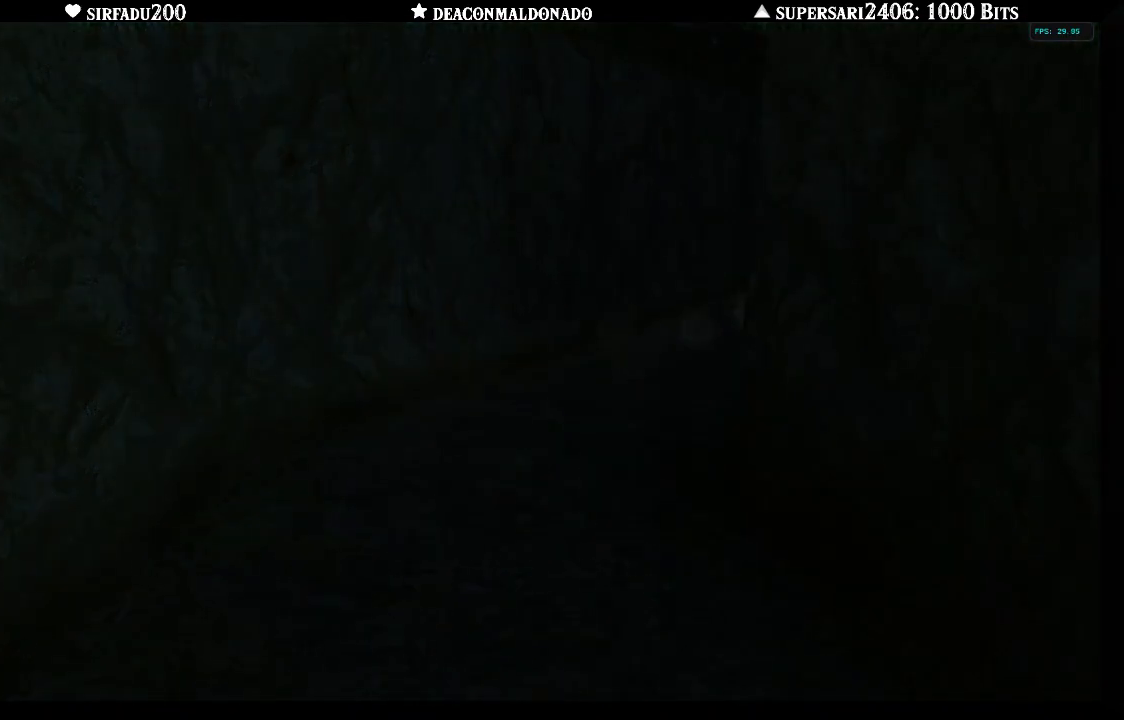
{"buttons": [], "left_stick": "up-right", "right_stick": "center", "events": [[100, "A", "up"], [100, "left_stick", "up-right"], [150, "A", "down"], [250, "A", "up"]]}
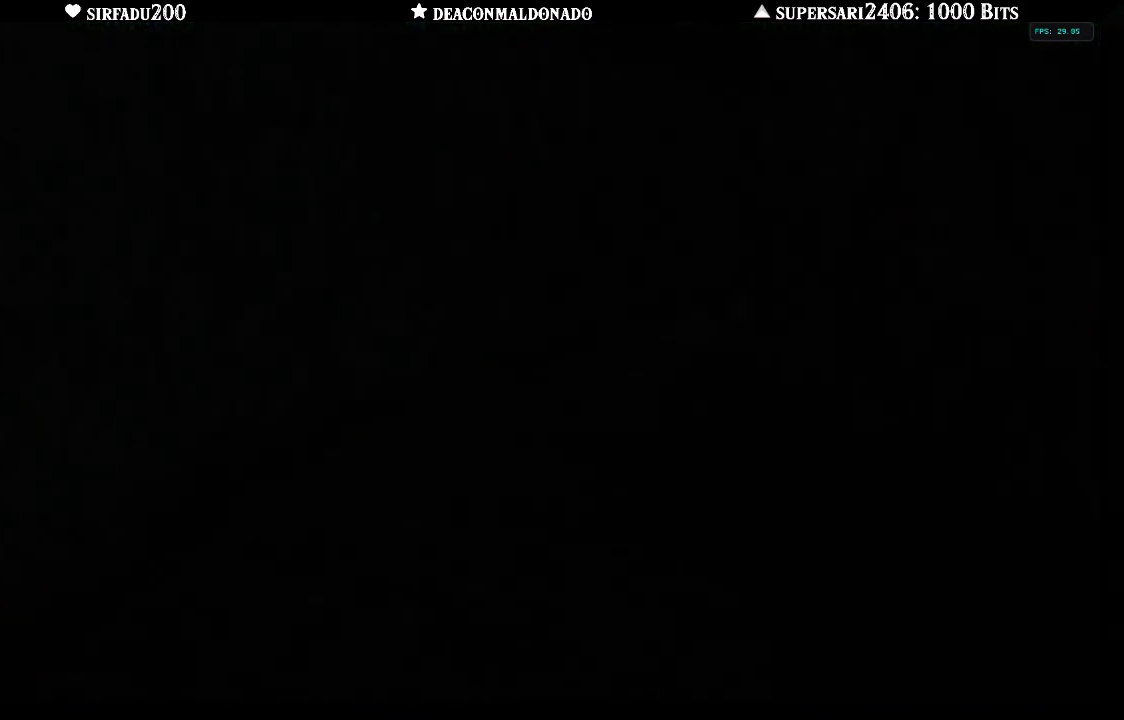
{"buttons": [], "left_stick": "up-right", "right_stick": "center", "events": []}
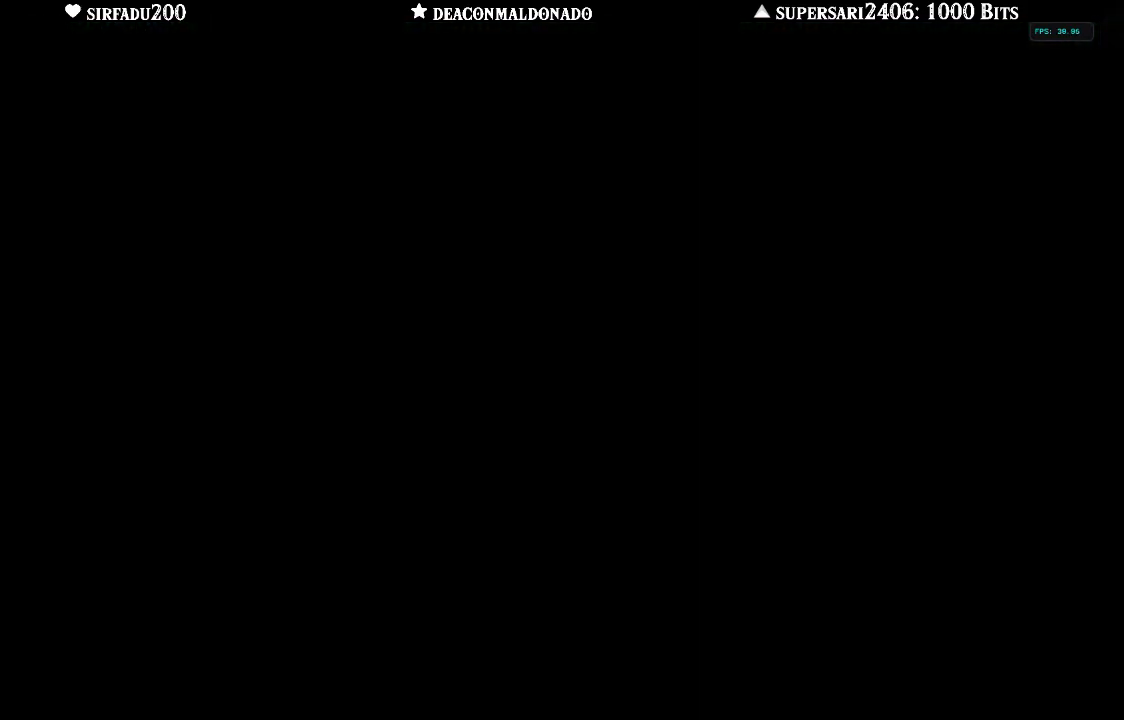
{"buttons": [], "left_stick": "up-right", "right_stick": "center", "events": []}
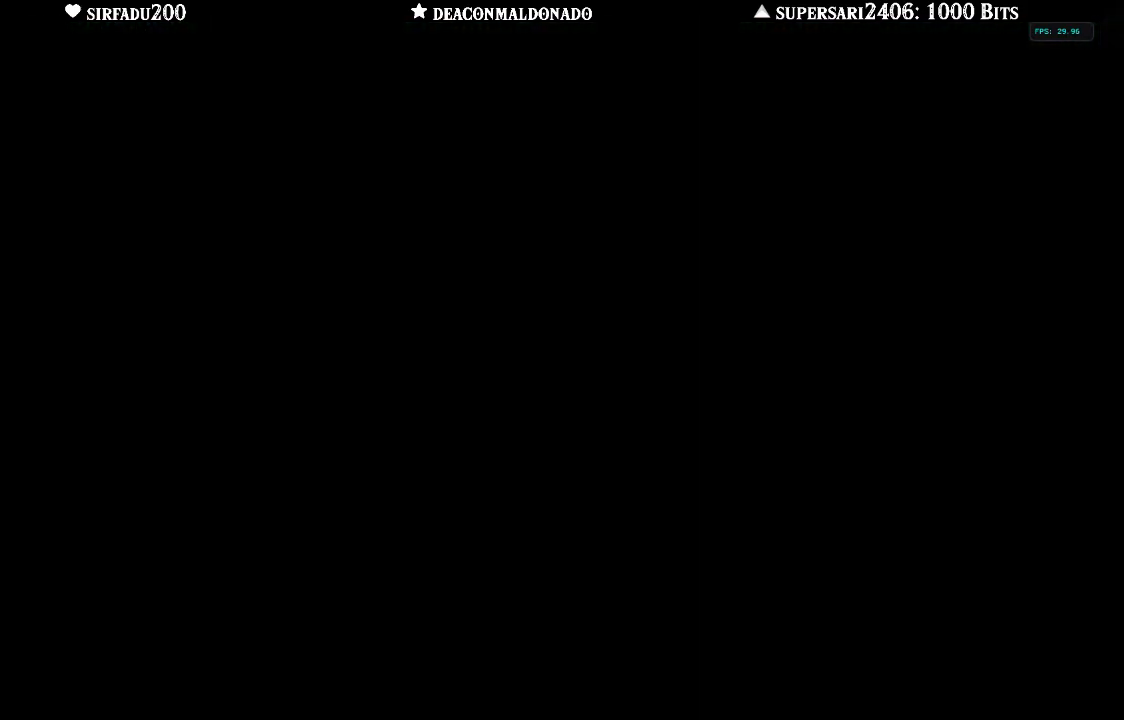
{"buttons": [], "left_stick": "up", "right_stick": "center", "events": [[200, "left_stick", "up"]]}
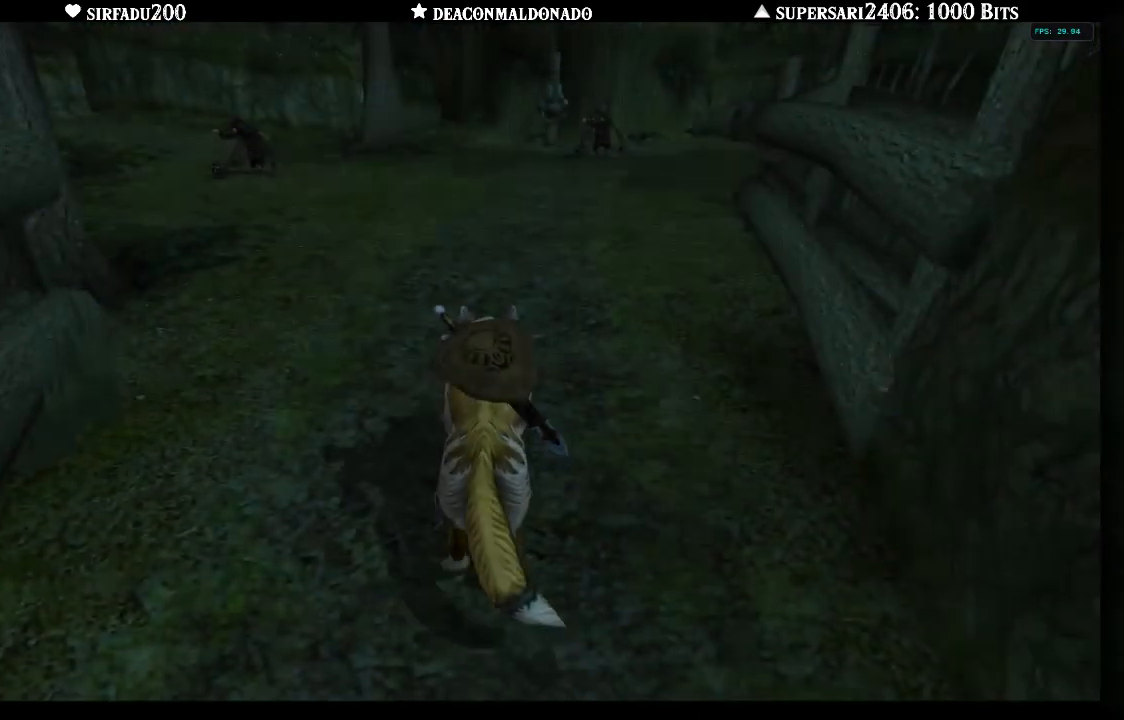
{"buttons": [], "left_stick": "up", "right_stick": "center", "events": []}
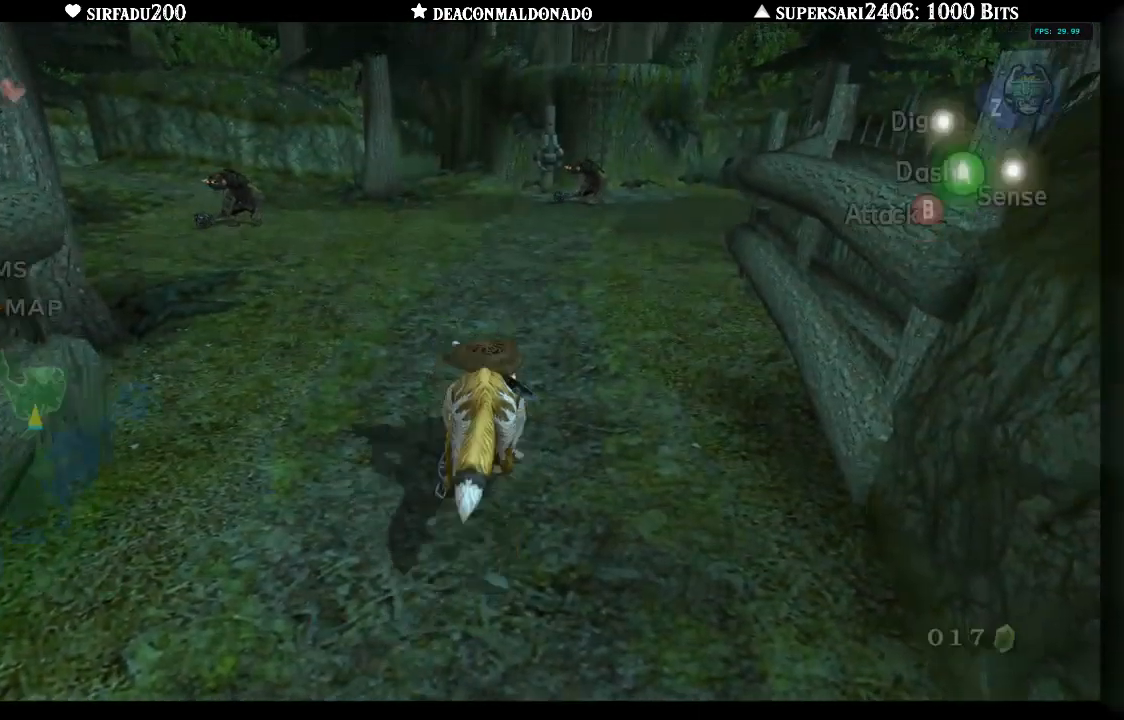
{"buttons": [], "left_stick": "up", "right_stick": "center", "events": []}
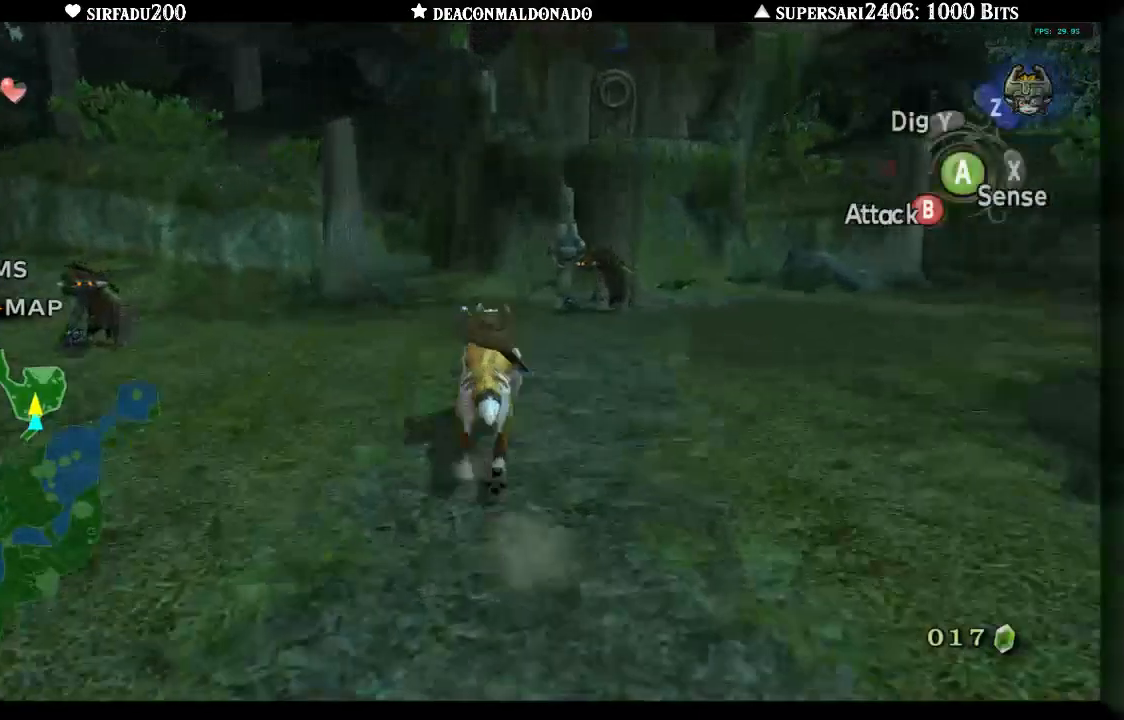
{"buttons": [], "left_stick": "up-left", "right_stick": "center"}
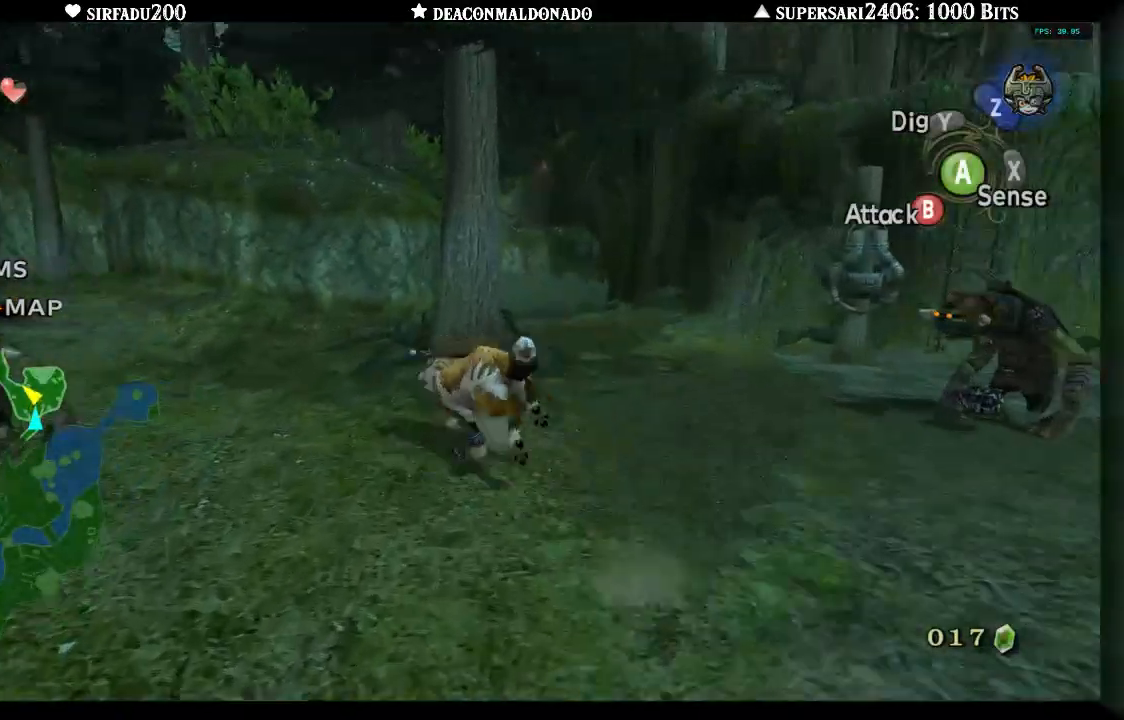
{"buttons": [], "left_stick": "up", "right_stick": "center", "events": [[367, "left_stick", "up"]]}
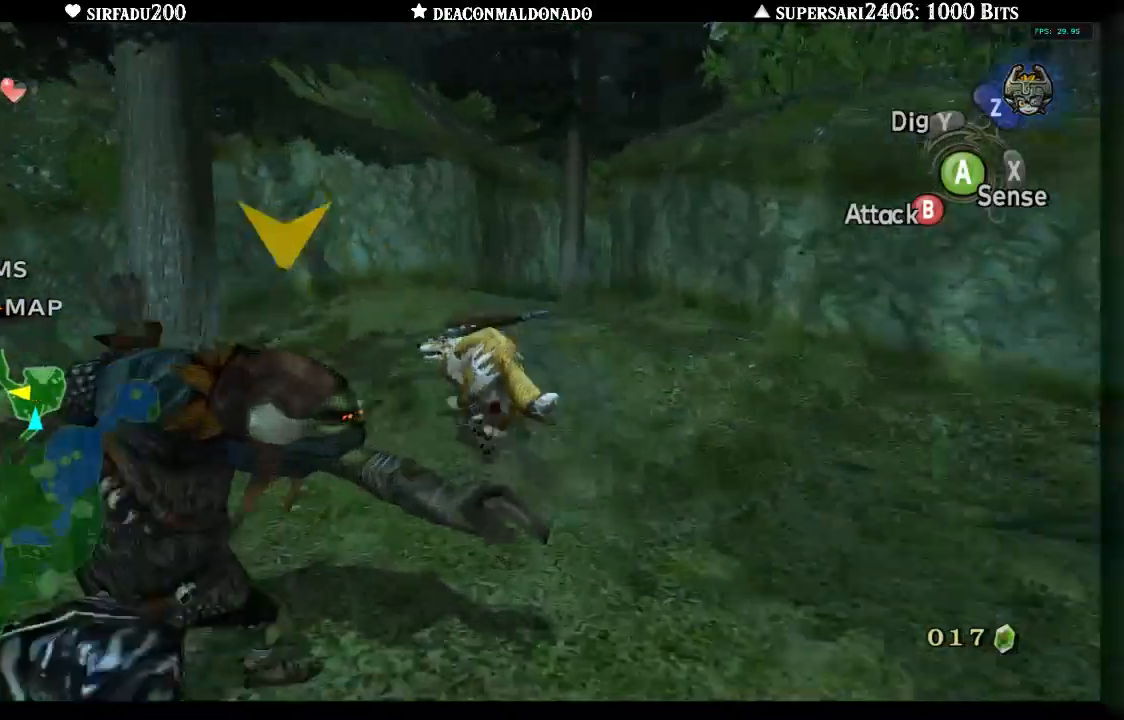
{"buttons": [], "left_stick": "up-right", "right_stick": "center", "events": [[150, "left_stick", "up-right"]]}
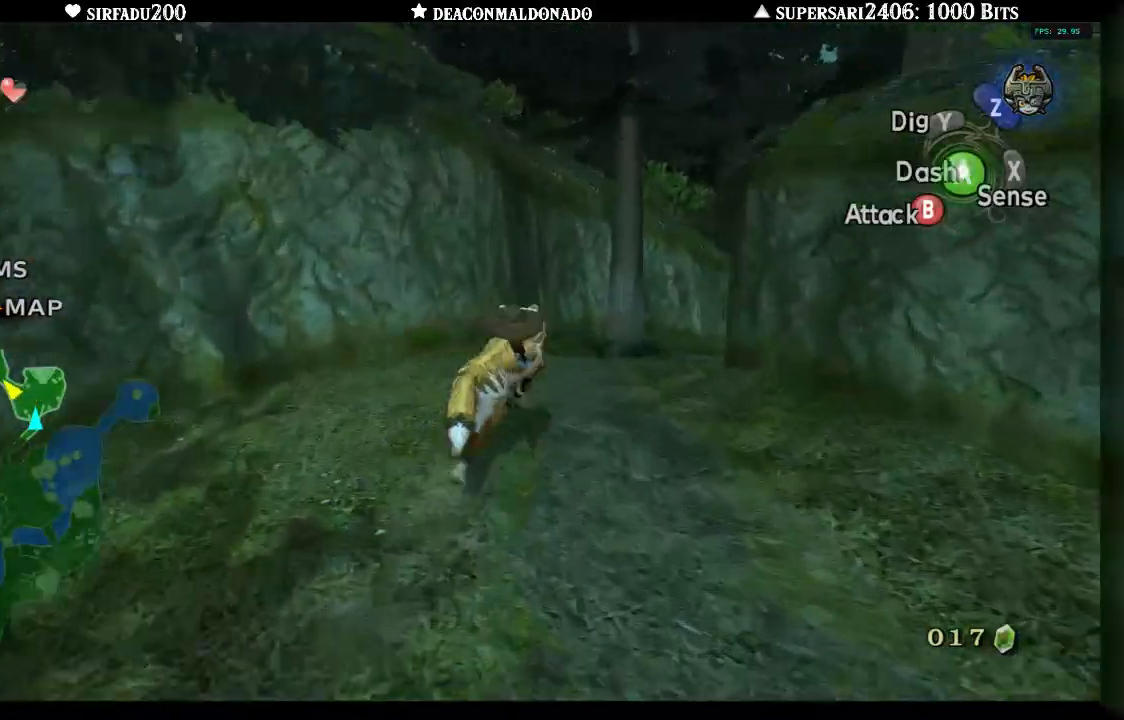
{"buttons": [], "left_stick": "up-right", "right_stick": "center", "events": []}
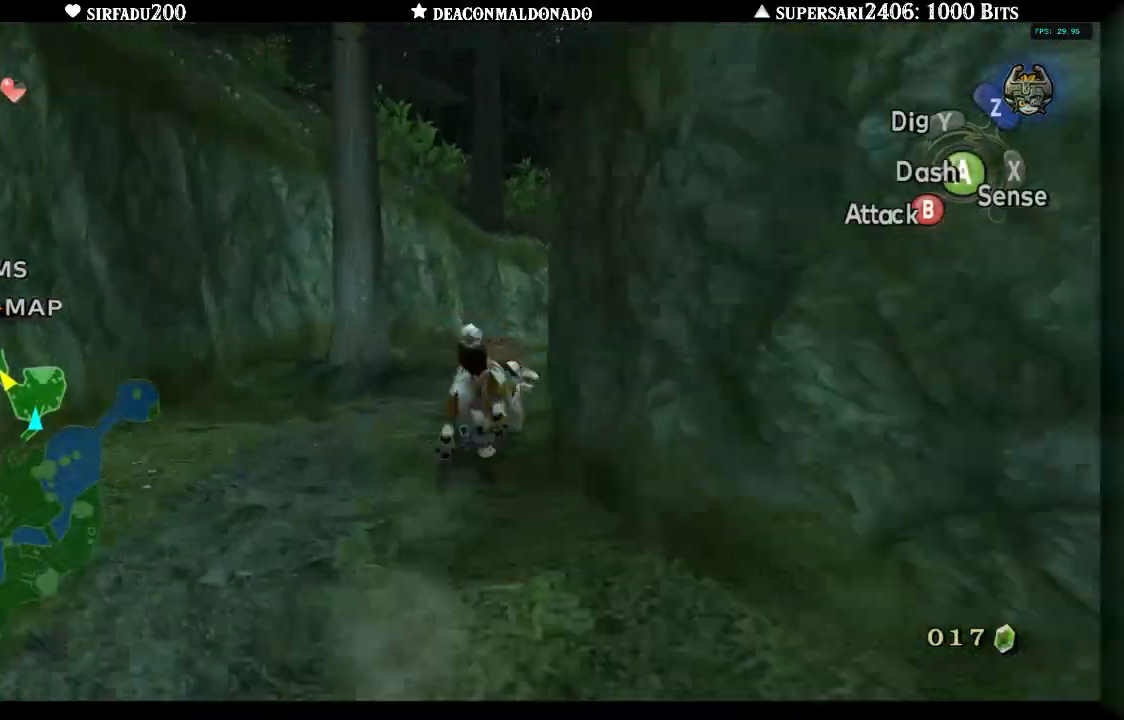
{"buttons": [], "left_stick": "up-right", "right_stick": "center", "events": [[50, "A", "down"], [183, "A", "up"]]}
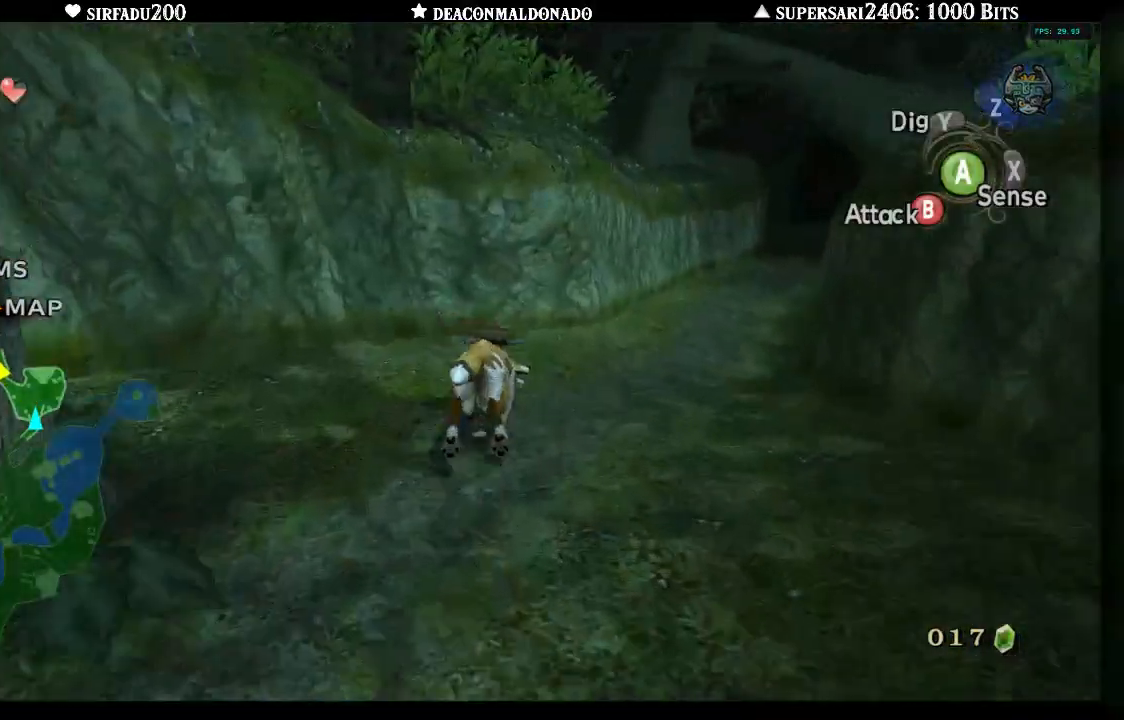
{"buttons": [], "left_stick": "up-right", "right_stick": "center", "events": []}
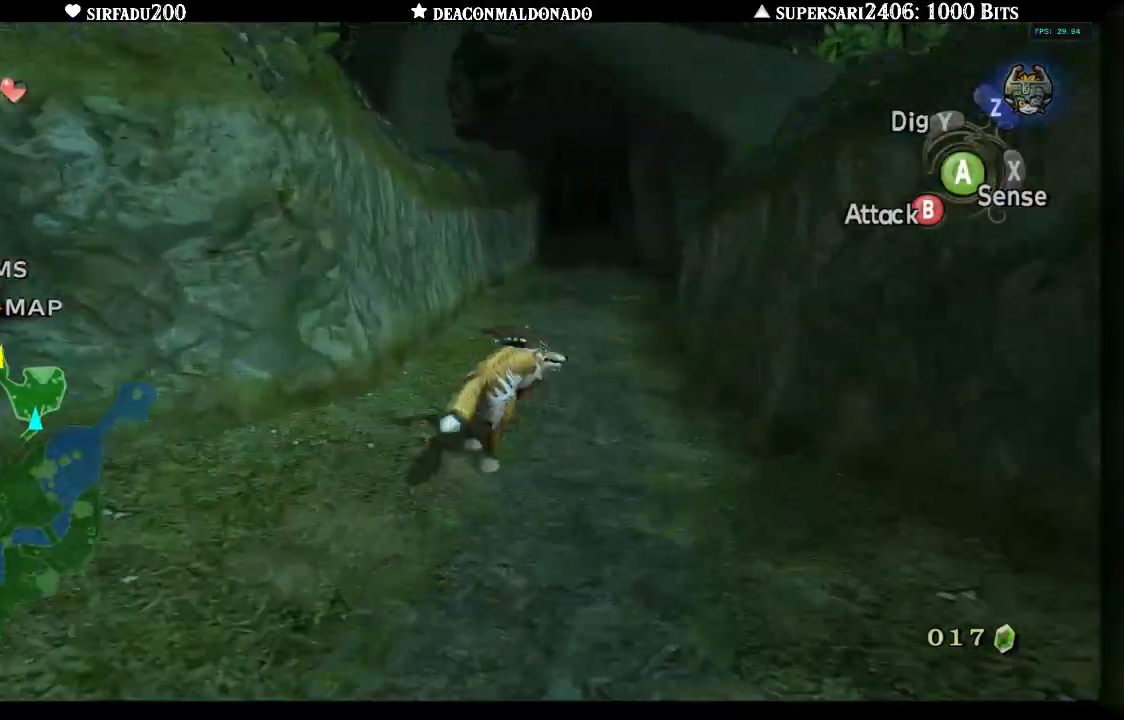
{"buttons": [], "left_stick": "up", "right_stick": "center", "events": [[33, "A", "down"], [133, "left_stick", "up"], [317, "A", "up"]]}
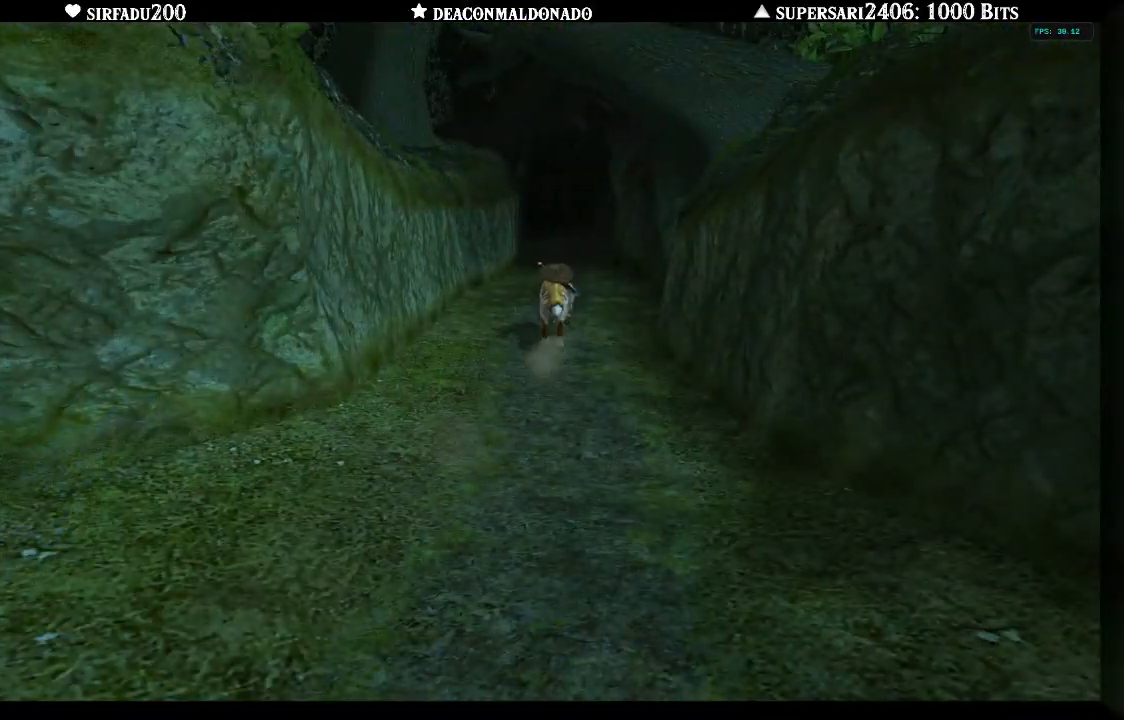
{"buttons": [], "left_stick": "center", "right_stick": "center", "events": [[300, "left_stick", "center"]]}
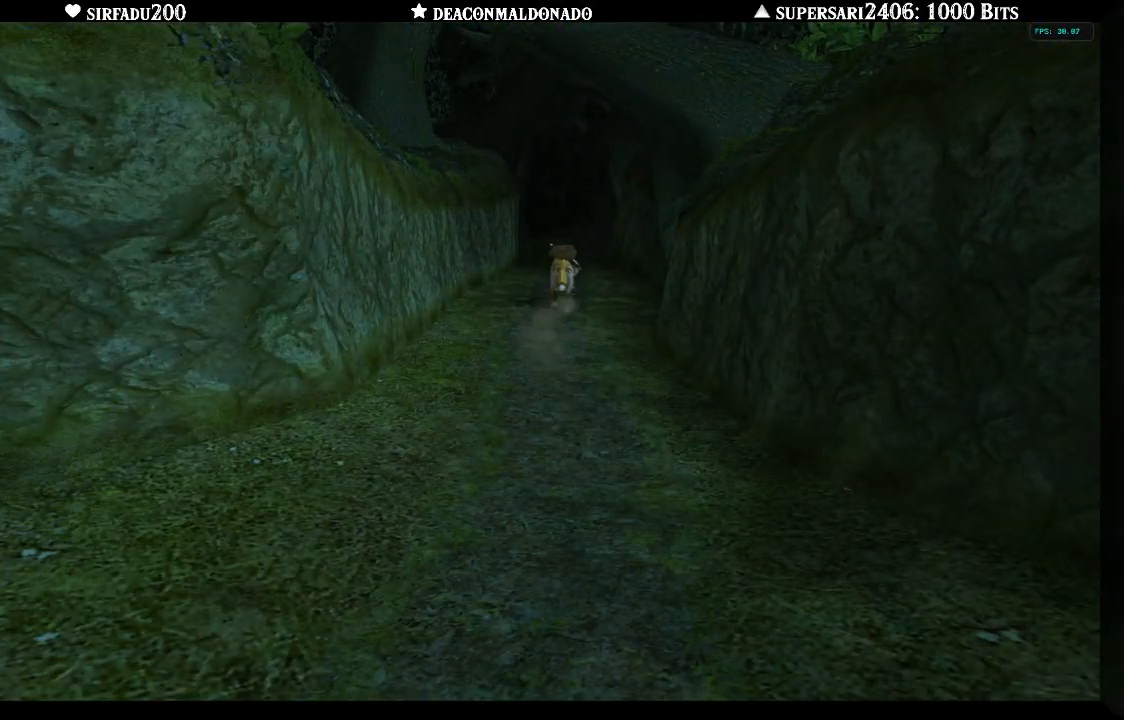
{"buttons": [], "left_stick": "center", "right_stick": "center", "events": []}
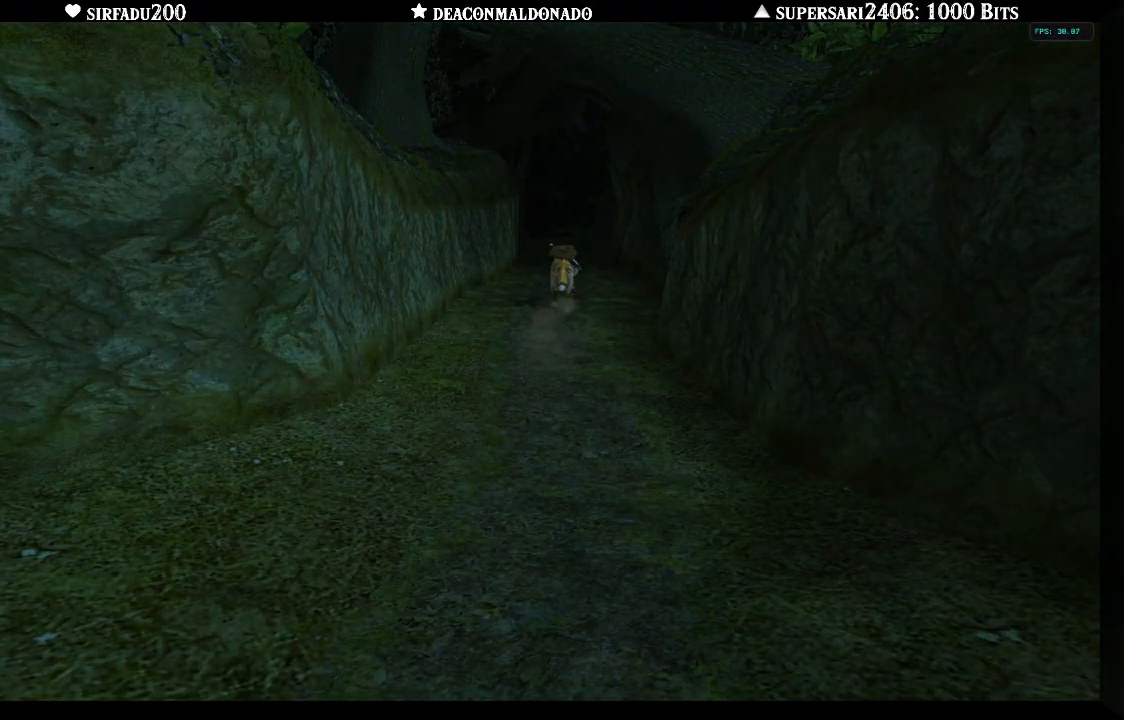
{"buttons": [], "left_stick": "up", "right_stick": "center", "events": [[433, "left_stick", "up-right"], [500, "left_stick", "up"]]}
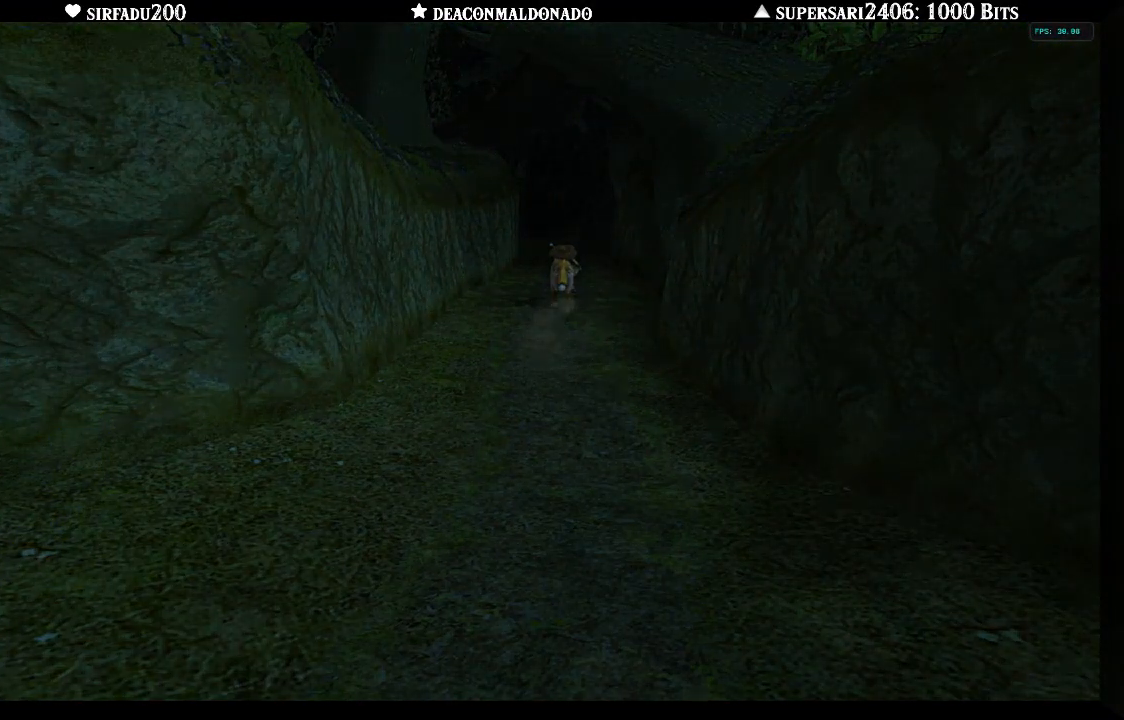
{"buttons": [], "left_stick": "up", "right_stick": "center", "events": []}
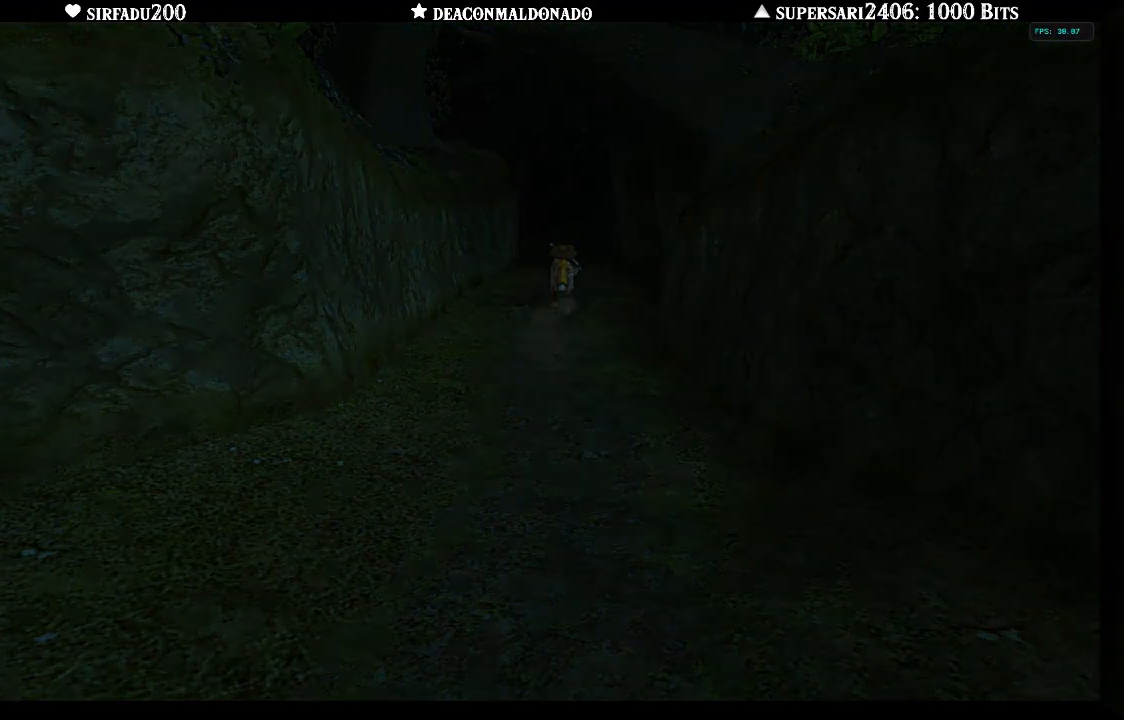
{"buttons": [], "left_stick": "up", "right_stick": "center", "events": []}
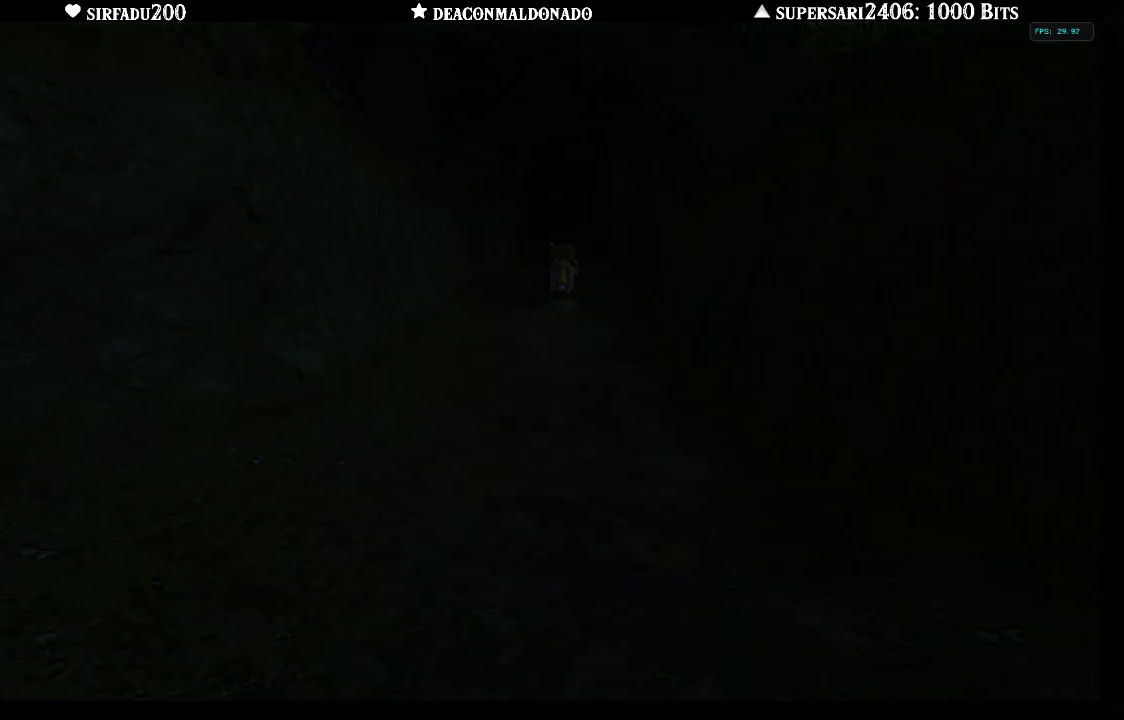
{"buttons": [], "left_stick": "up", "right_stick": "center", "events": []}
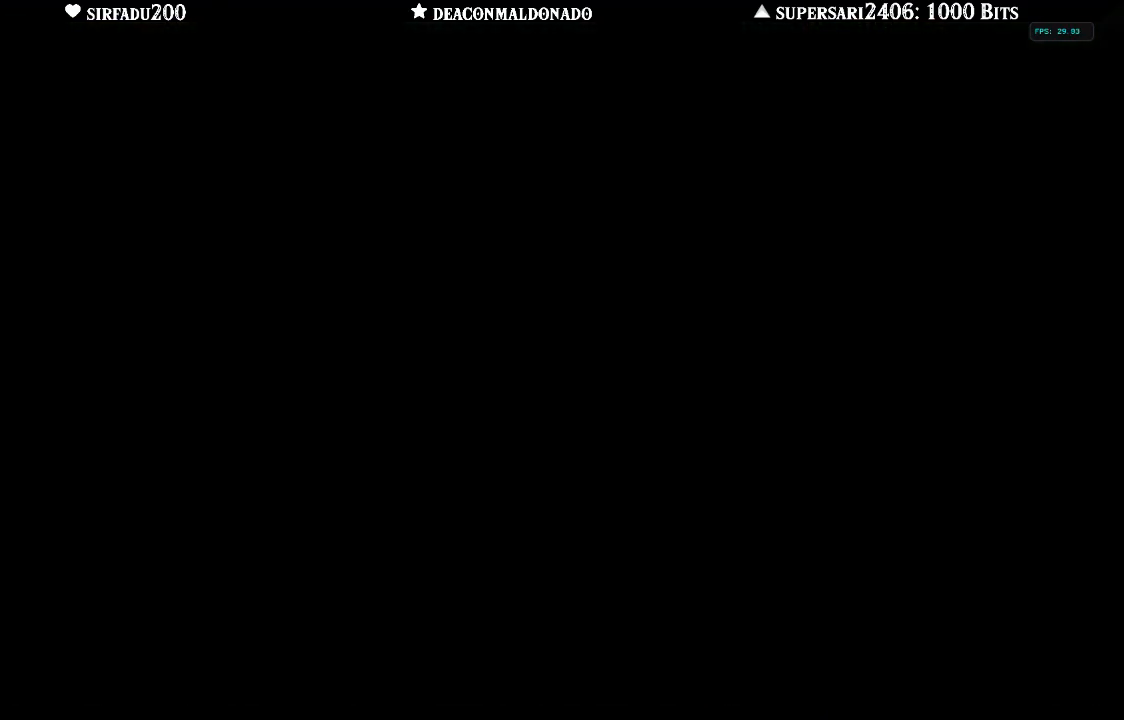
{"buttons": ["A"], "left_stick": "up", "right_stick": "center", "events": [[50, "A", "down"], [150, "A", "up"], [167, "A", "down"], [283, "A", "up"], [350, "A", "down"], [433, "A", "up"], [483, "A", "down"]]}
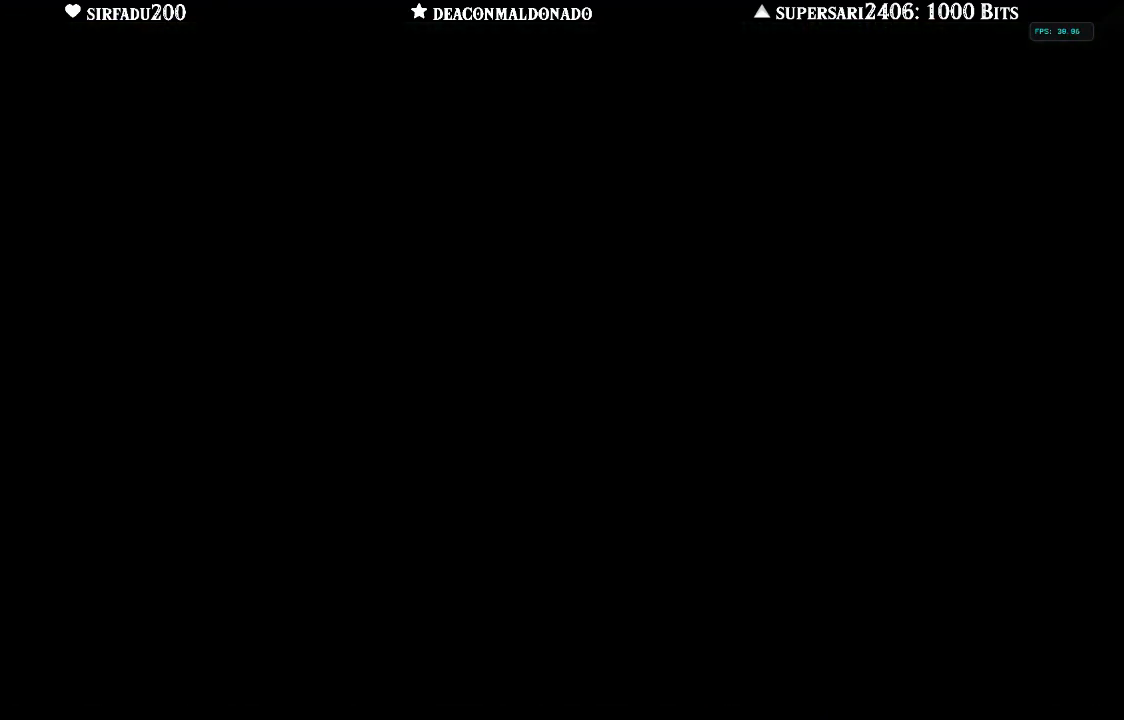
{"buttons": ["A"], "left_stick": "up", "right_stick": "center", "events": [[83, "A", "up"], [150, "A", "down"], [233, "A", "up"], [317, "A", "down"], [400, "A", "up"], [467, "A", "down"]]}